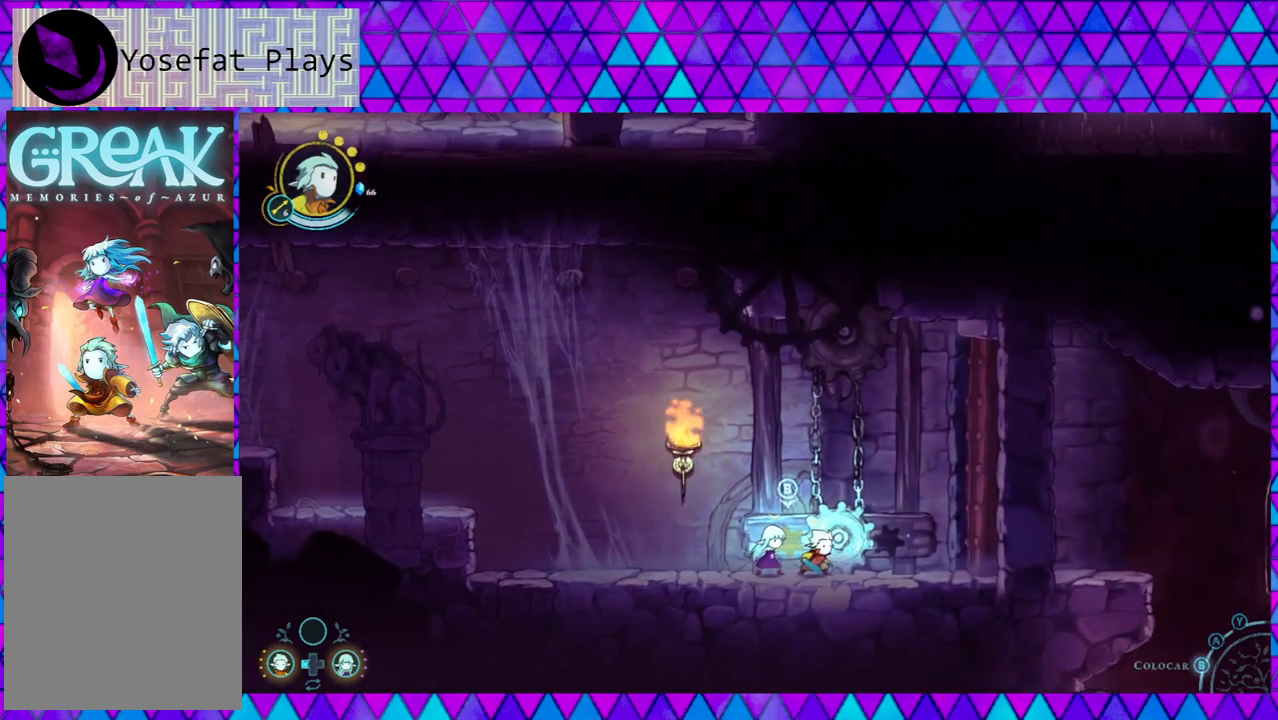
Gameplay with a controller (Nintendo layout); each line is a JSON object with the inputs held at the frame after it. "events" lists button and stick changes between this image and that frame as [ms after this image, input, new state], when the widget could be followed in between. Not read: L3 R3.
{"buttons": ["L2"], "left_stick": "center", "right_stick": "center", "events": []}
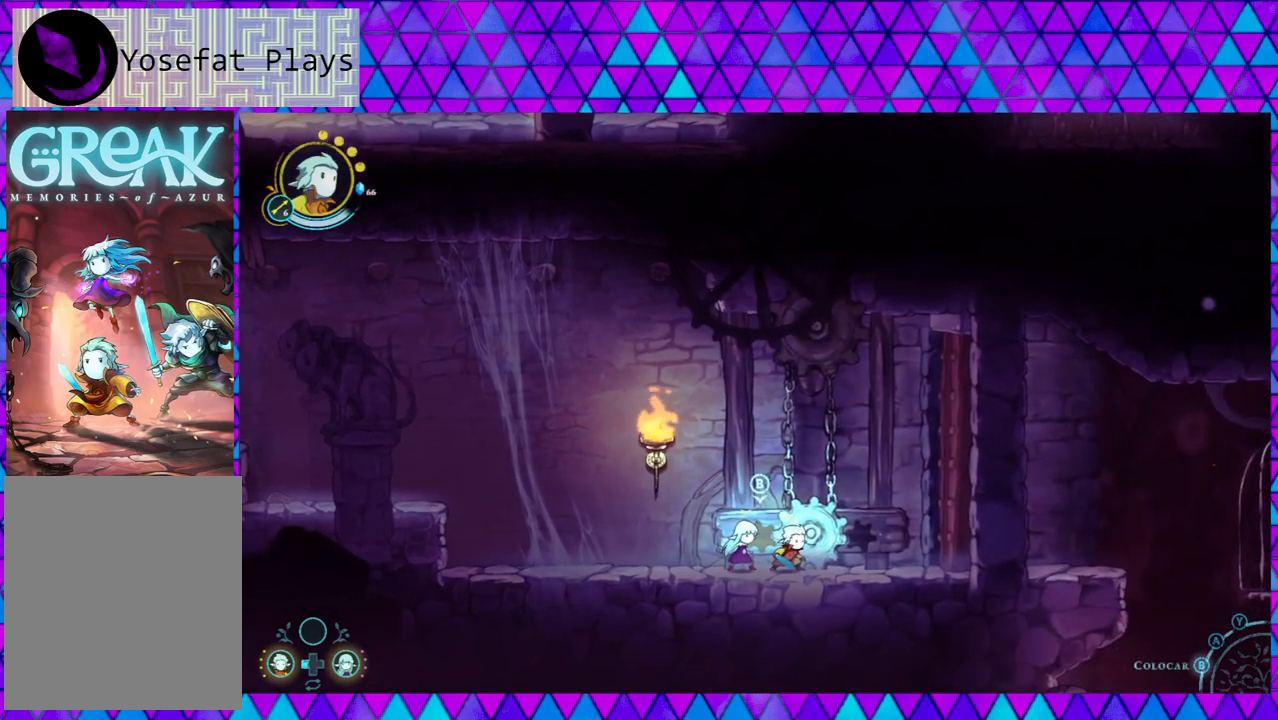
{"buttons": ["A", "L2"], "left_stick": "center", "right_stick": "center", "events": [[367, "A", "down"]]}
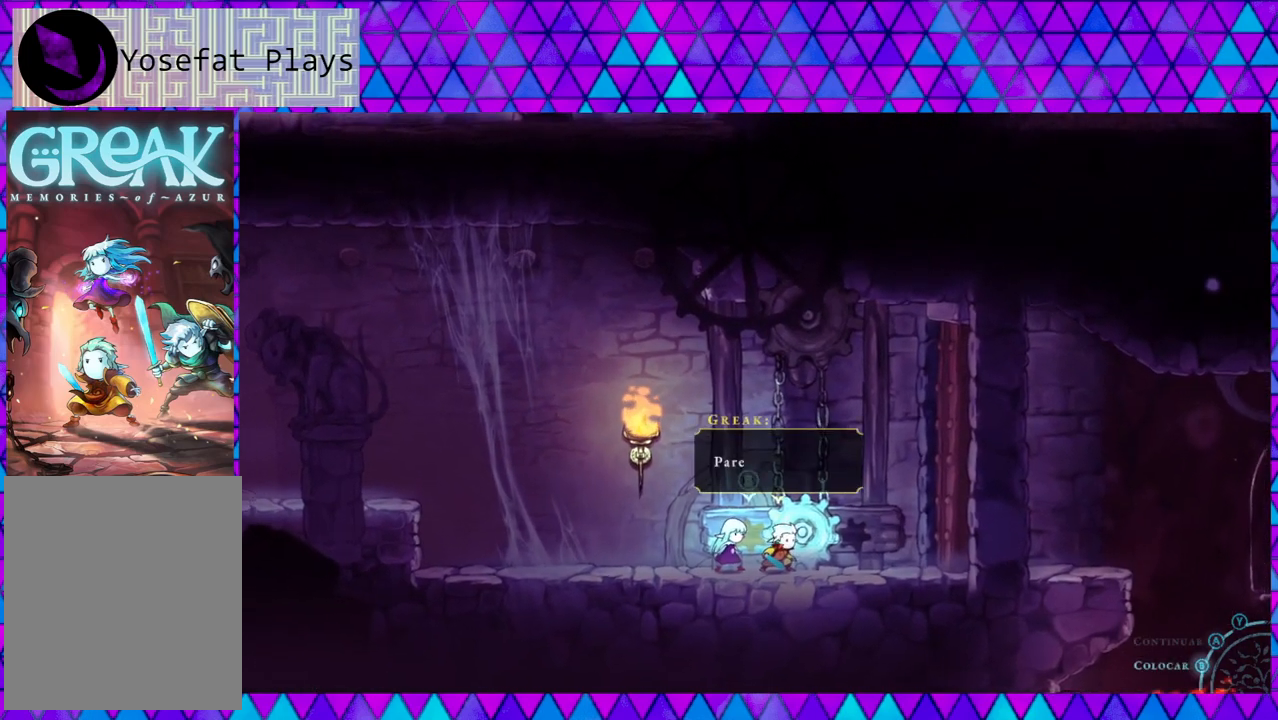
{"buttons": ["L2"], "left_stick": "center", "right_stick": "center", "events": [[50, "A", "up"]]}
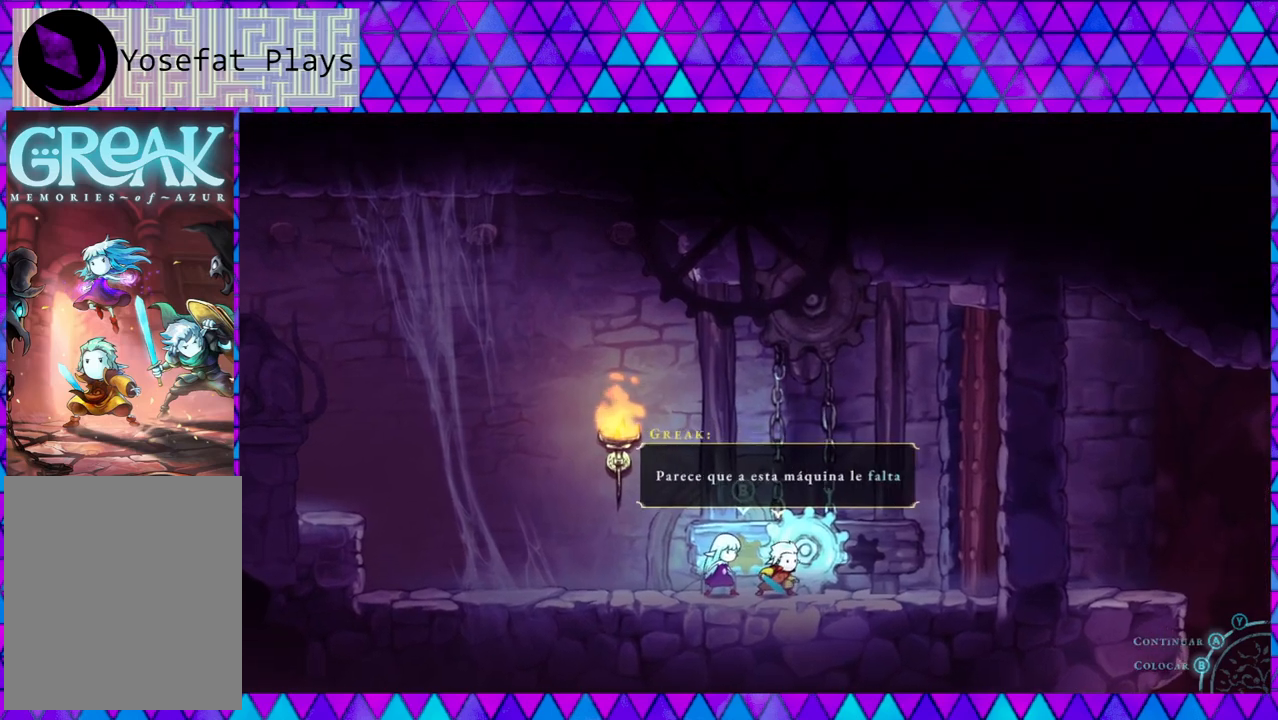
{"buttons": ["L2"], "left_stick": "center", "right_stick": "center", "events": []}
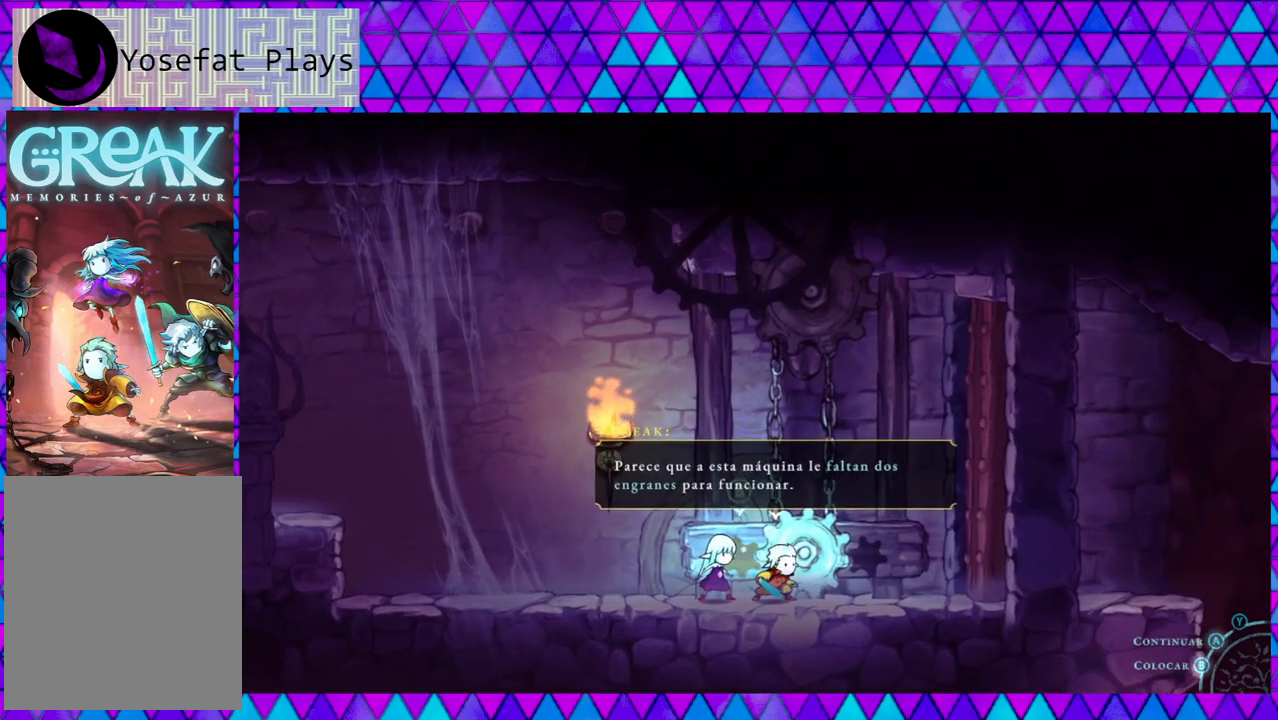
{"buttons": ["L2"], "left_stick": "center", "right_stick": "center", "events": []}
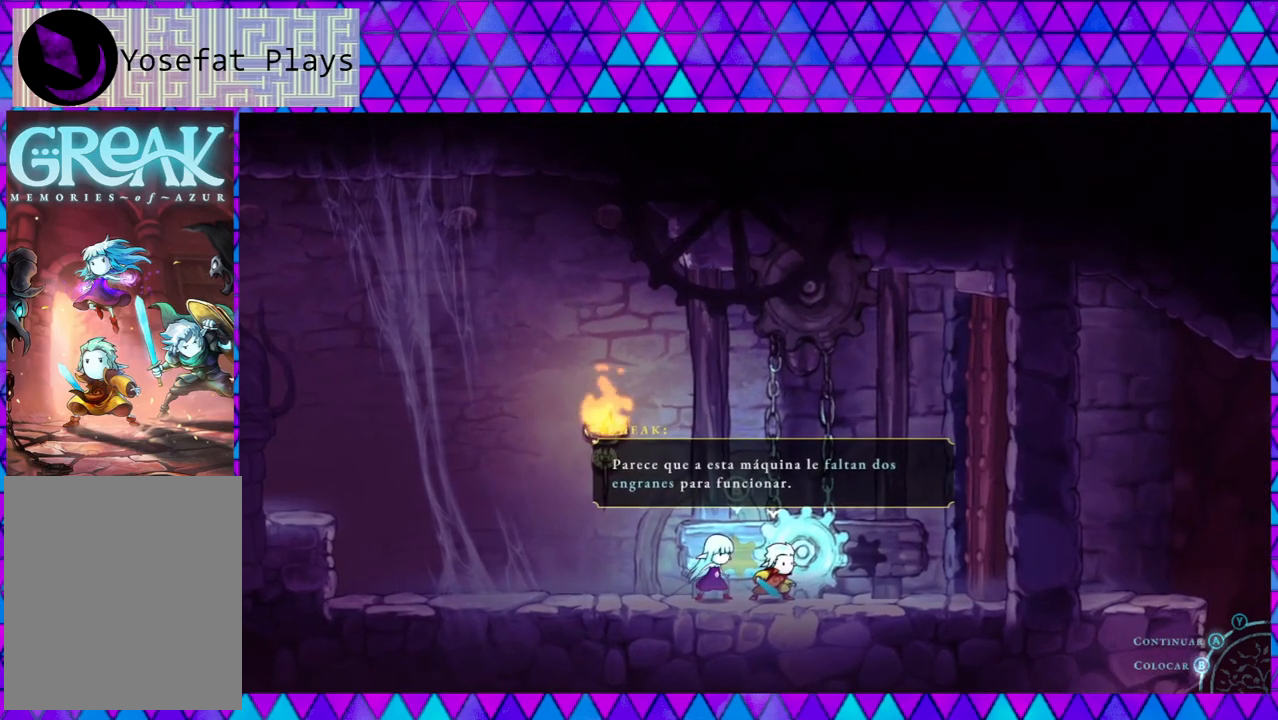
{"buttons": ["L2"], "left_stick": "center", "right_stick": "center", "events": []}
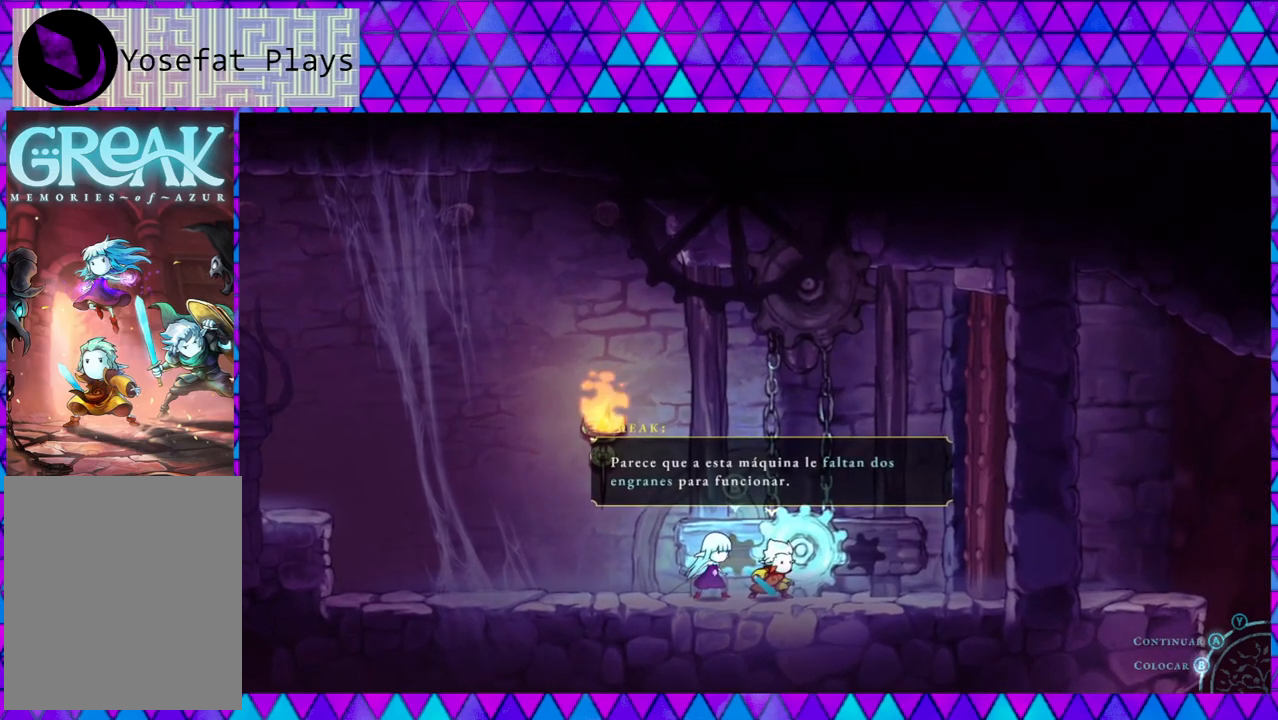
{"buttons": ["L2"], "left_stick": "center", "right_stick": "center", "events": []}
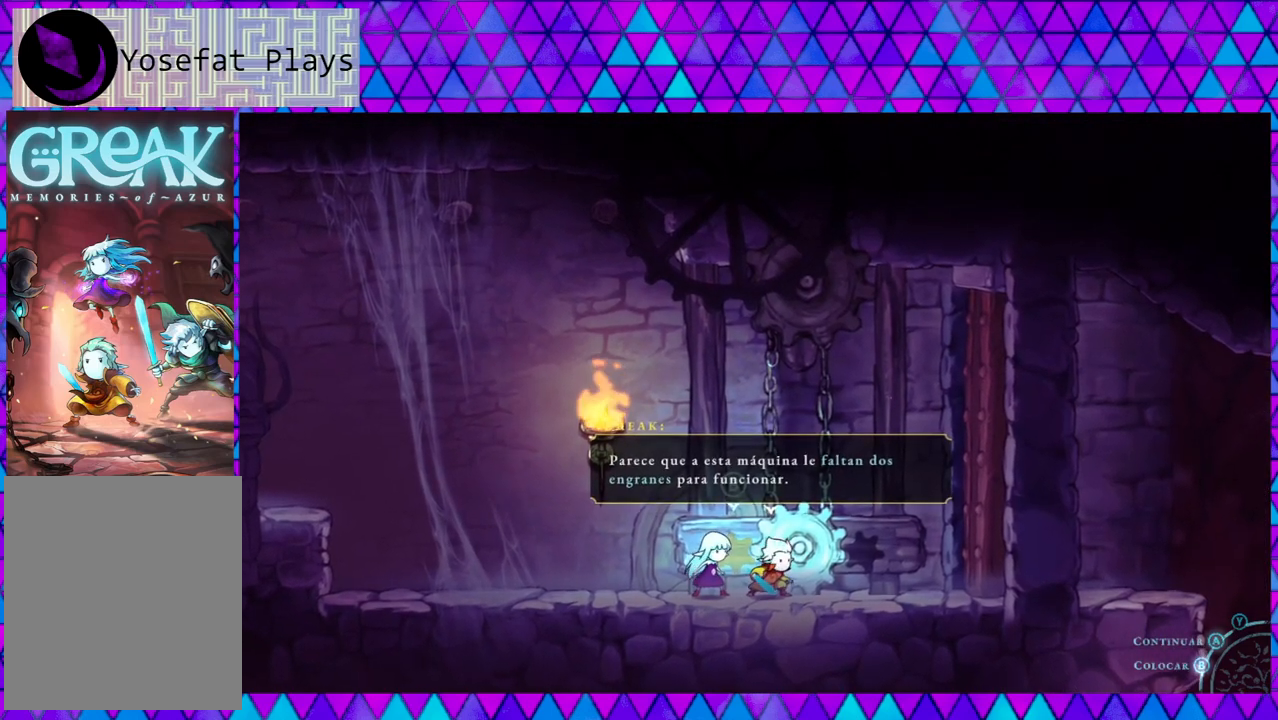
{"buttons": ["L2"], "left_stick": "center", "right_stick": "center", "events": [[117, "A", "down"], [250, "A", "up"]]}
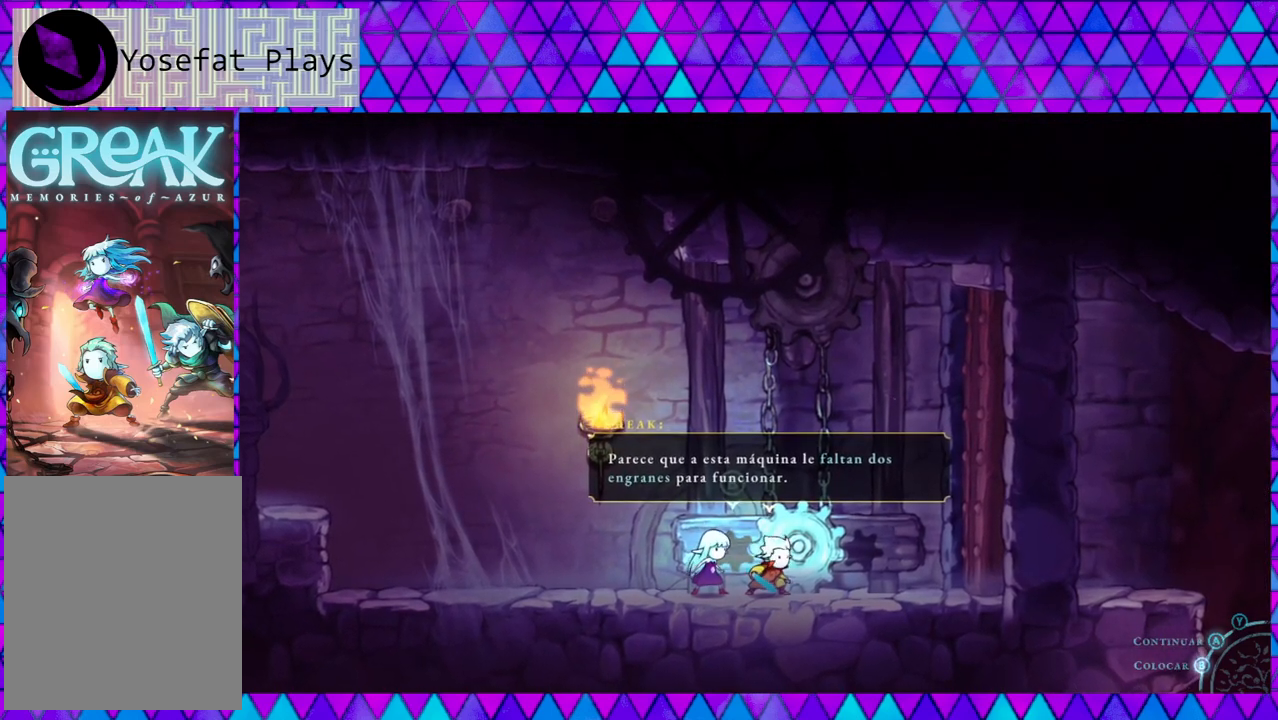
{"buttons": ["L2"], "left_stick": "center", "right_stick": "center", "events": [[150, "B", "down"], [267, "B", "up"]]}
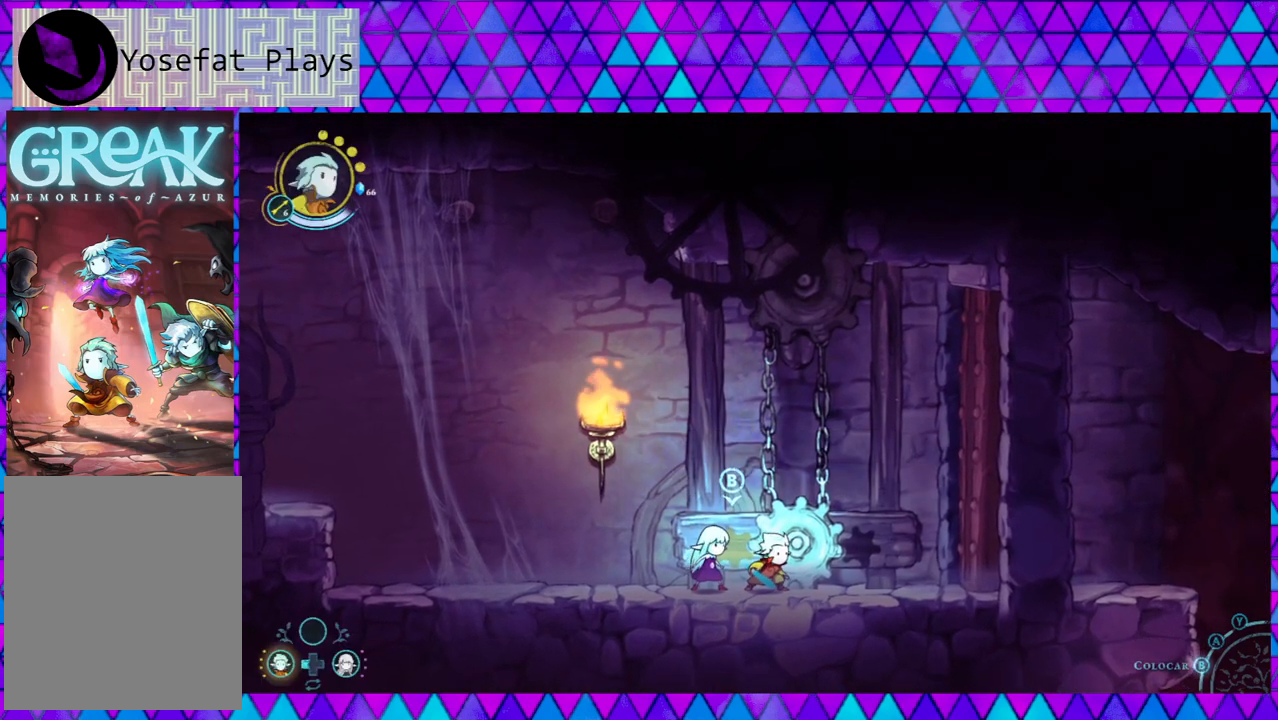
{"buttons": ["L2"], "left_stick": "left", "right_stick": "center", "events": [[50, "left_stick", "left"]]}
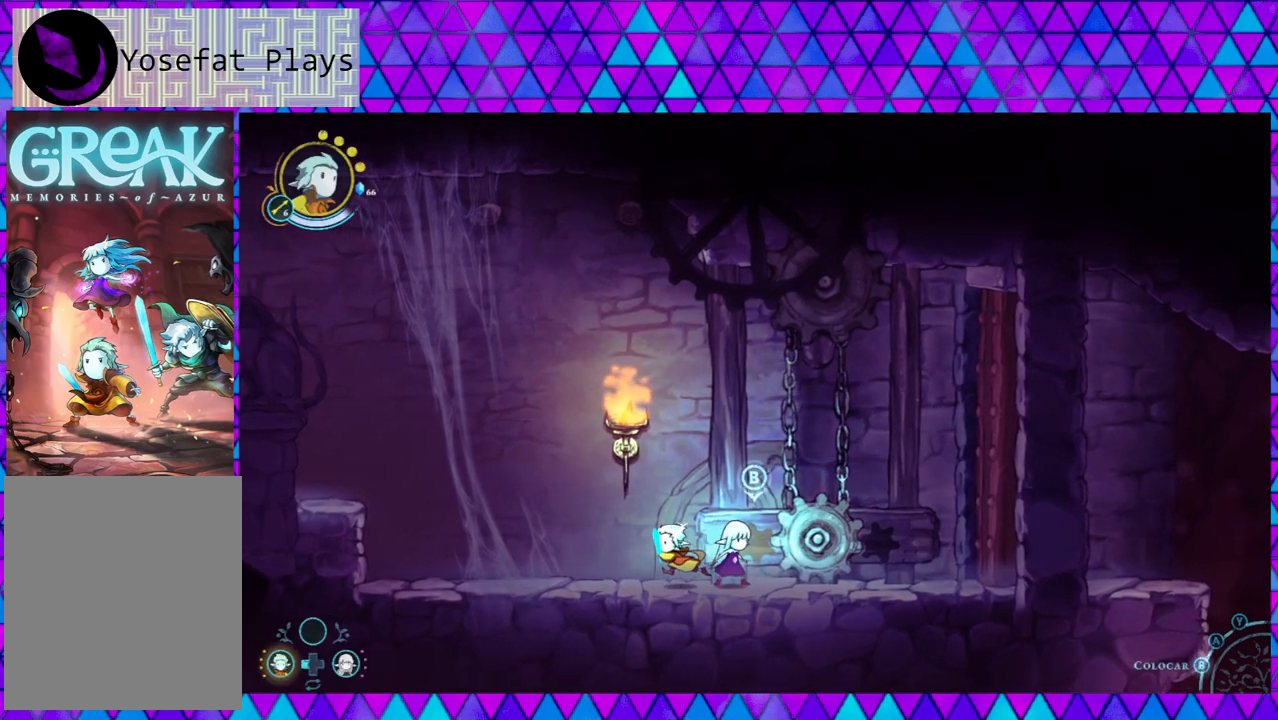
{"buttons": ["L2"], "left_stick": "left", "right_stick": "center", "events": []}
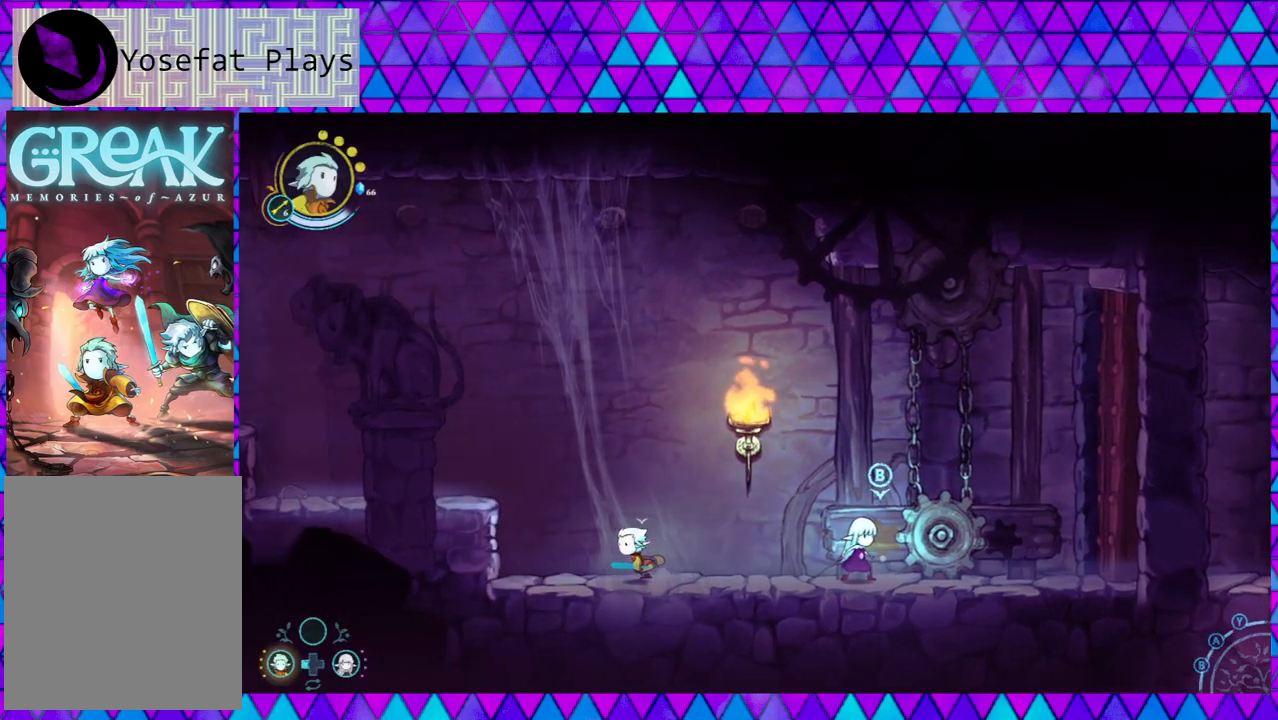
{"buttons": [], "left_stick": "down-right", "right_stick": "center", "events": [[17, "B", "down"], [283, "L2", "up"], [317, "B", "up"], [317, "left_stick", "center"], [367, "left_stick", "down-right"]]}
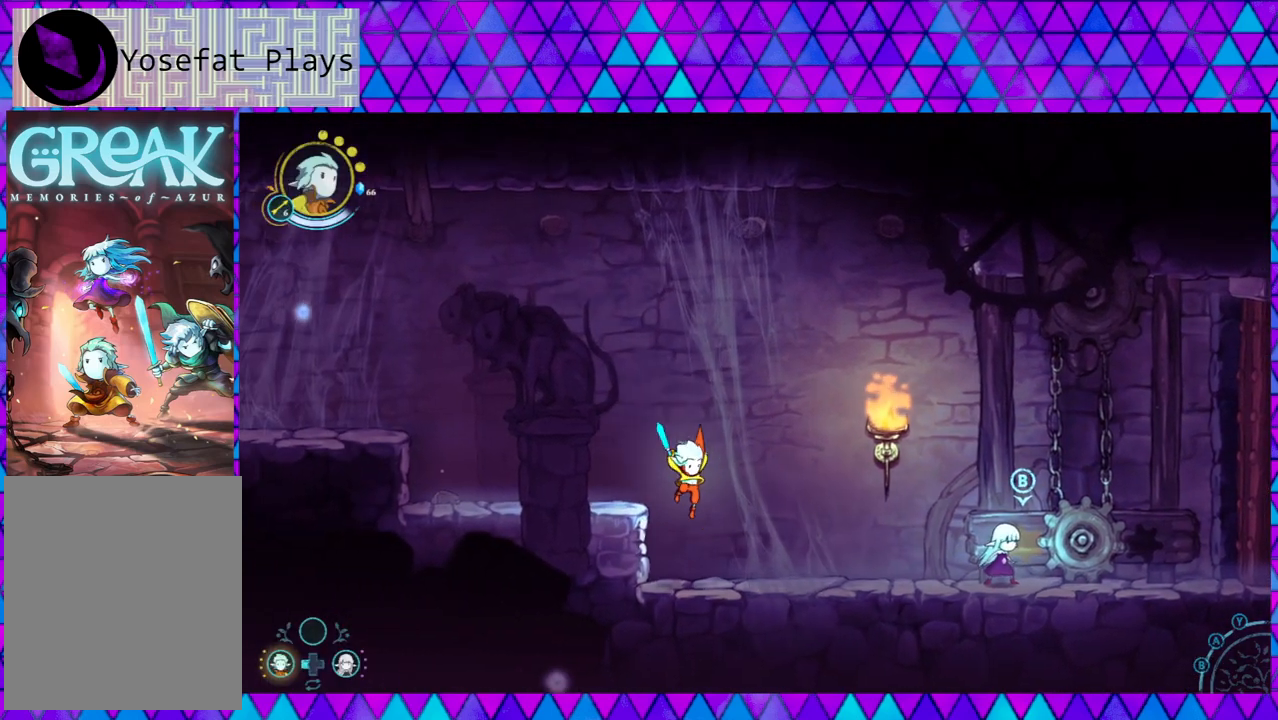
{"buttons": [], "left_stick": "down-right", "right_stick": "center", "events": []}
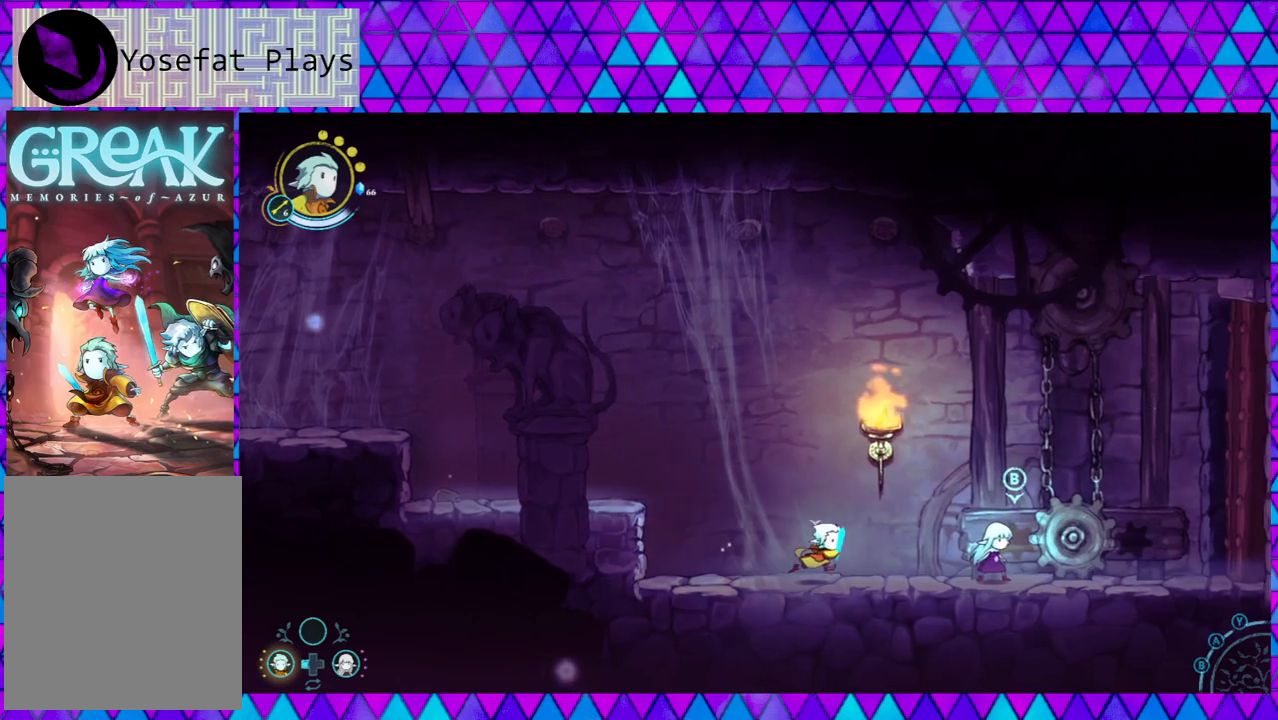
{"buttons": ["L2"], "left_stick": "center", "right_stick": "center", "events": [[450, "left_stick", "center"], [500, "L2", "down"]]}
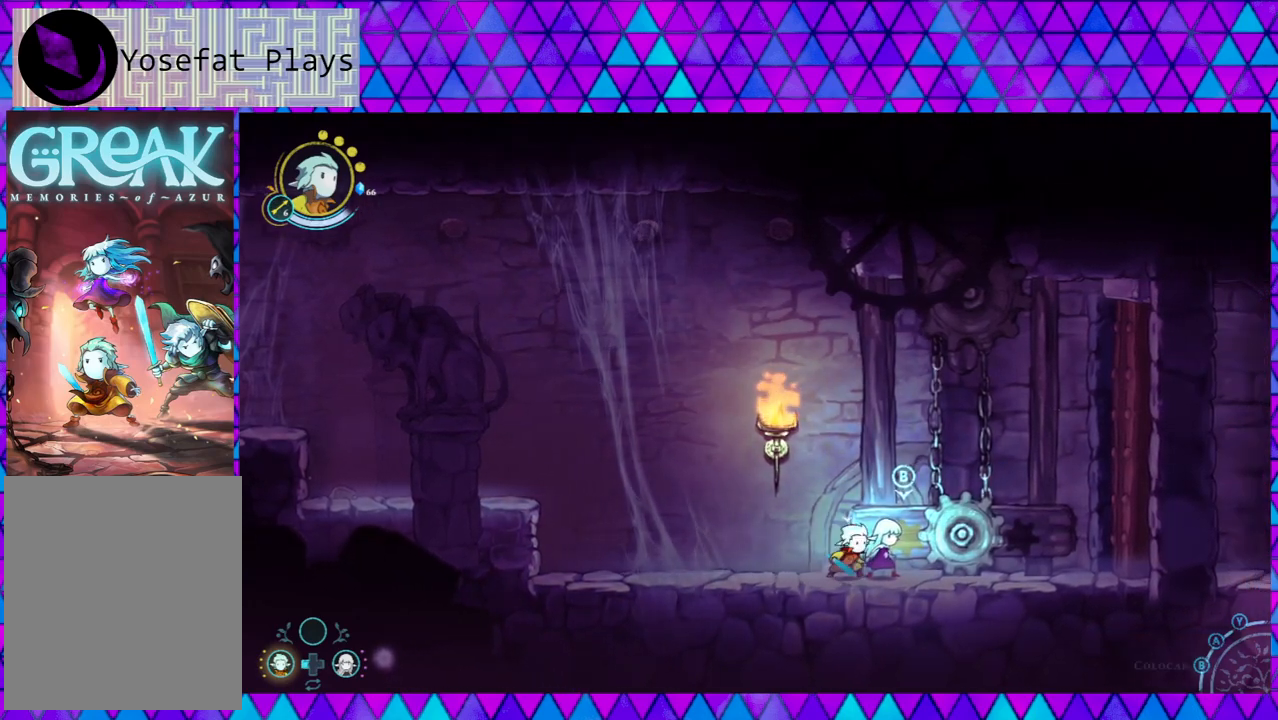
{"buttons": ["L2"], "left_stick": "left", "right_stick": "center", "events": [[283, "left_stick", "left"]]}
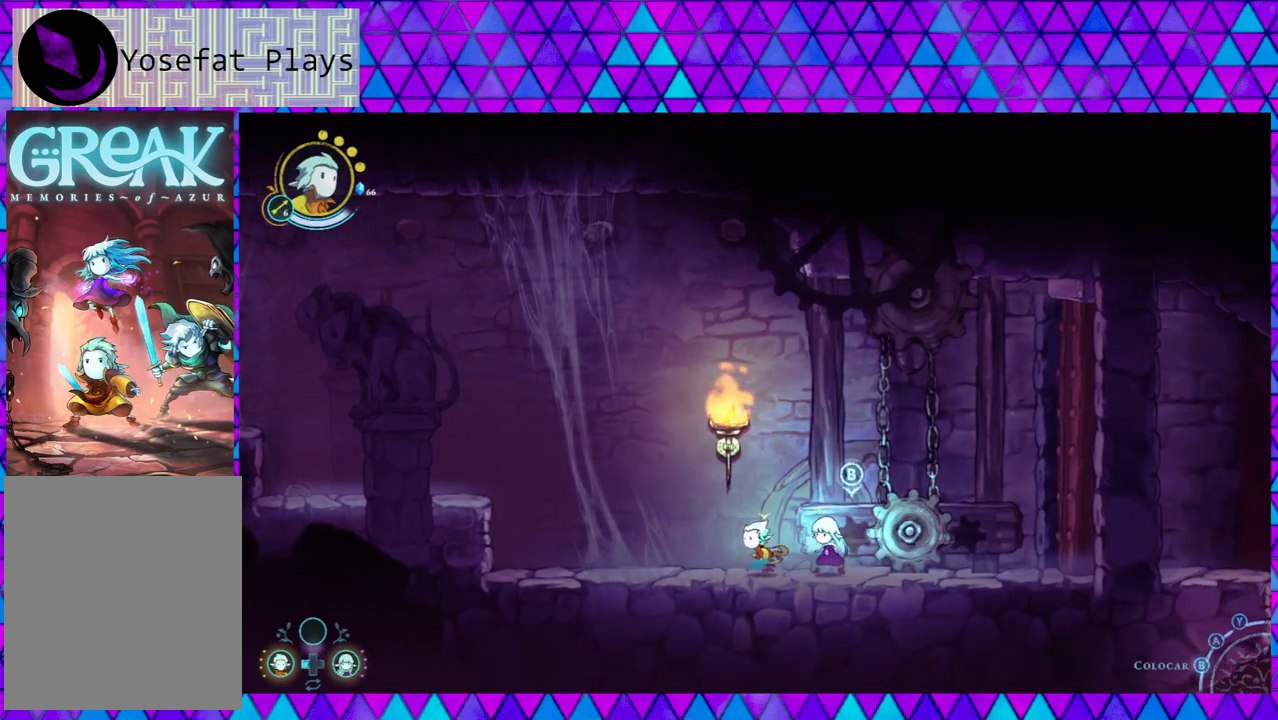
{"buttons": ["L2"], "left_stick": "left", "right_stick": "center", "events": []}
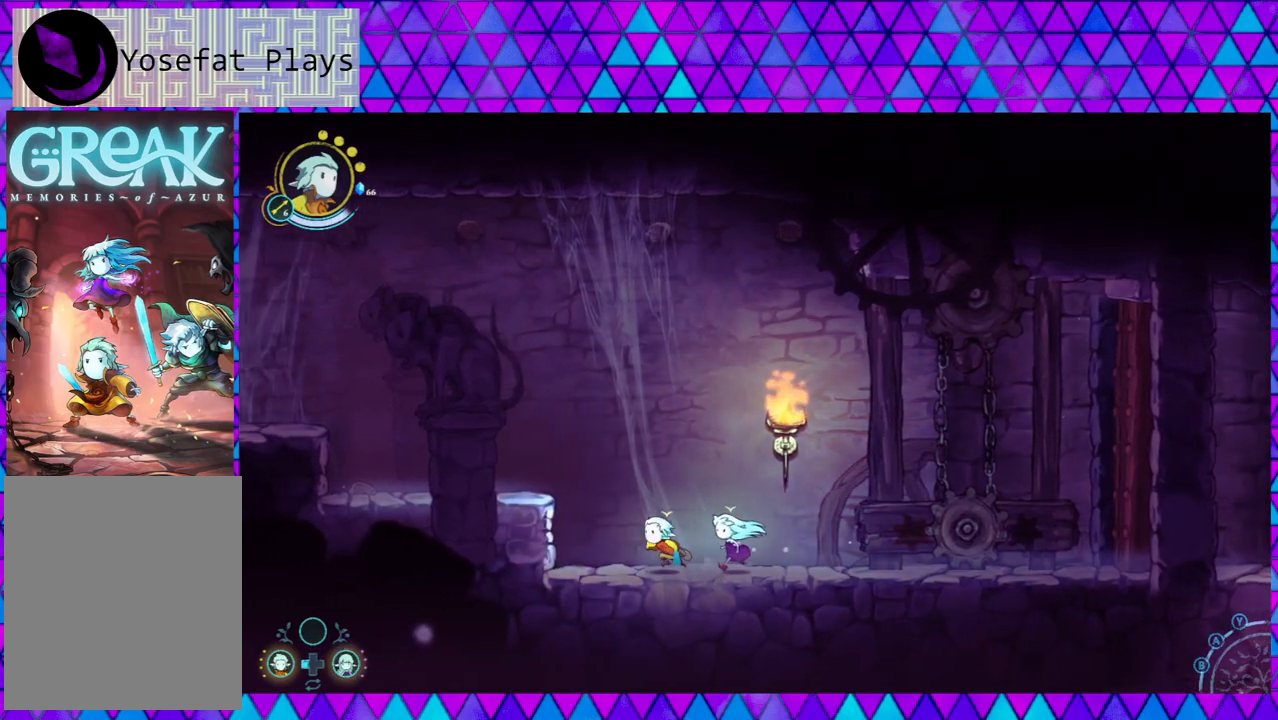
{"buttons": ["B", "L2"], "left_stick": "left", "right_stick": "center", "events": [[50, "B", "down"]]}
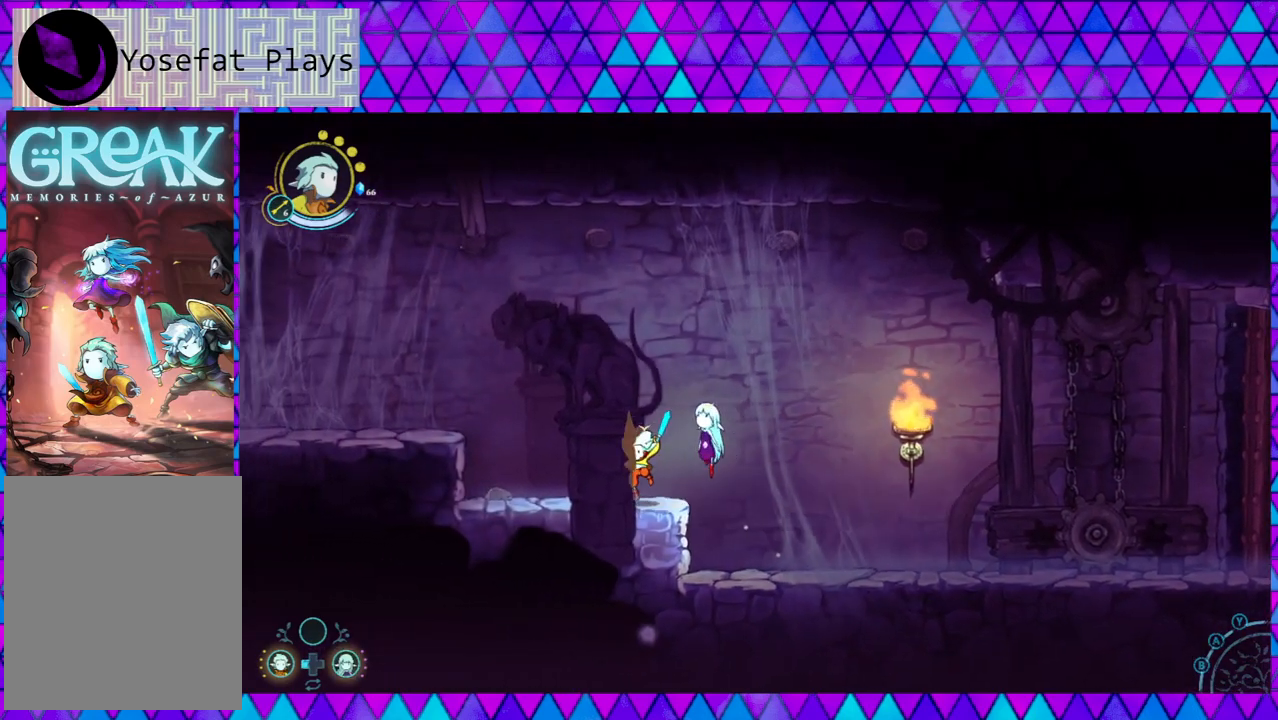
{"buttons": ["B", "L2"], "left_stick": "left", "right_stick": "center", "events": [[117, "B", "up"], [283, "B", "down"]]}
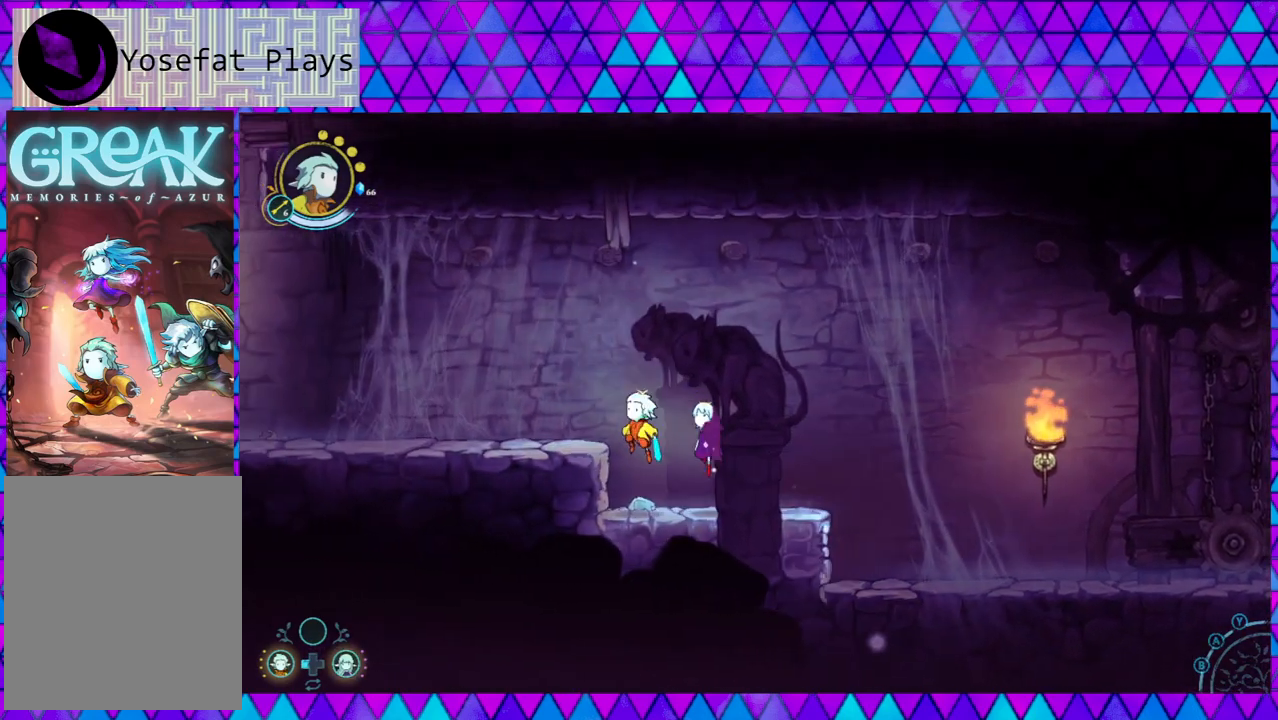
{"buttons": ["L2"], "left_stick": "left", "right_stick": "center", "events": [[267, "B", "up"]]}
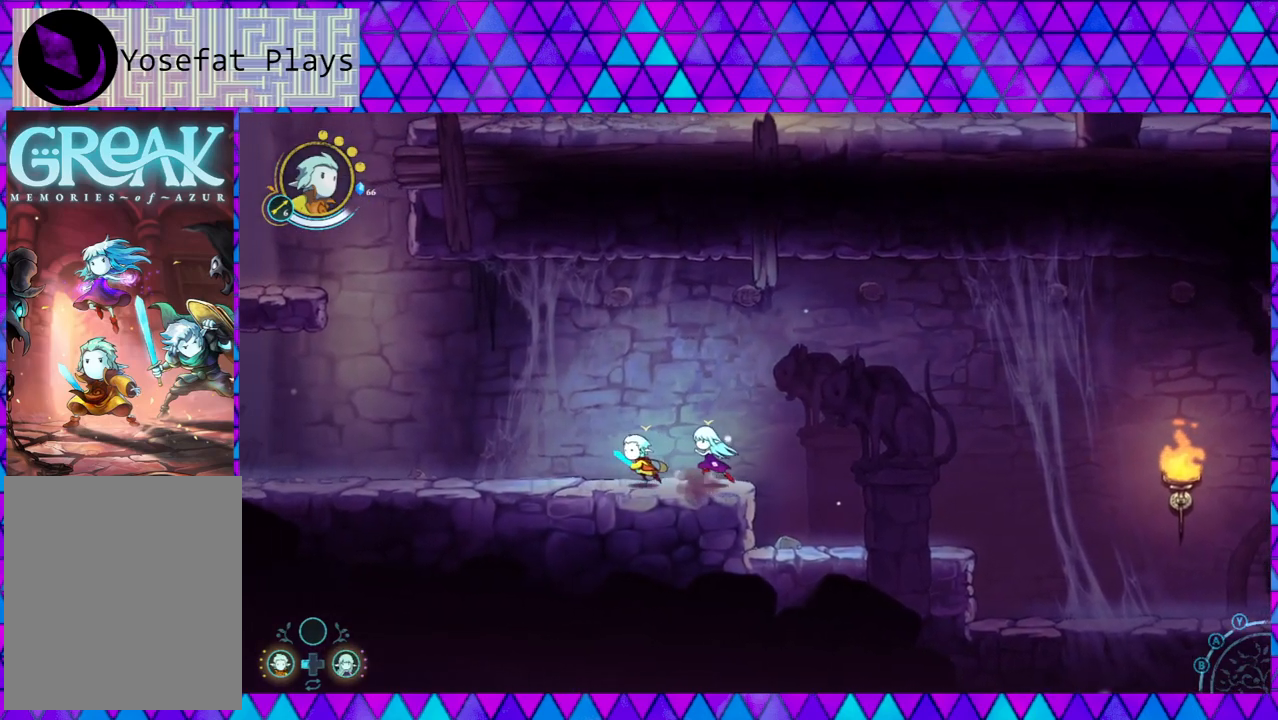
{"buttons": ["L2"], "left_stick": "left", "right_stick": "center", "events": []}
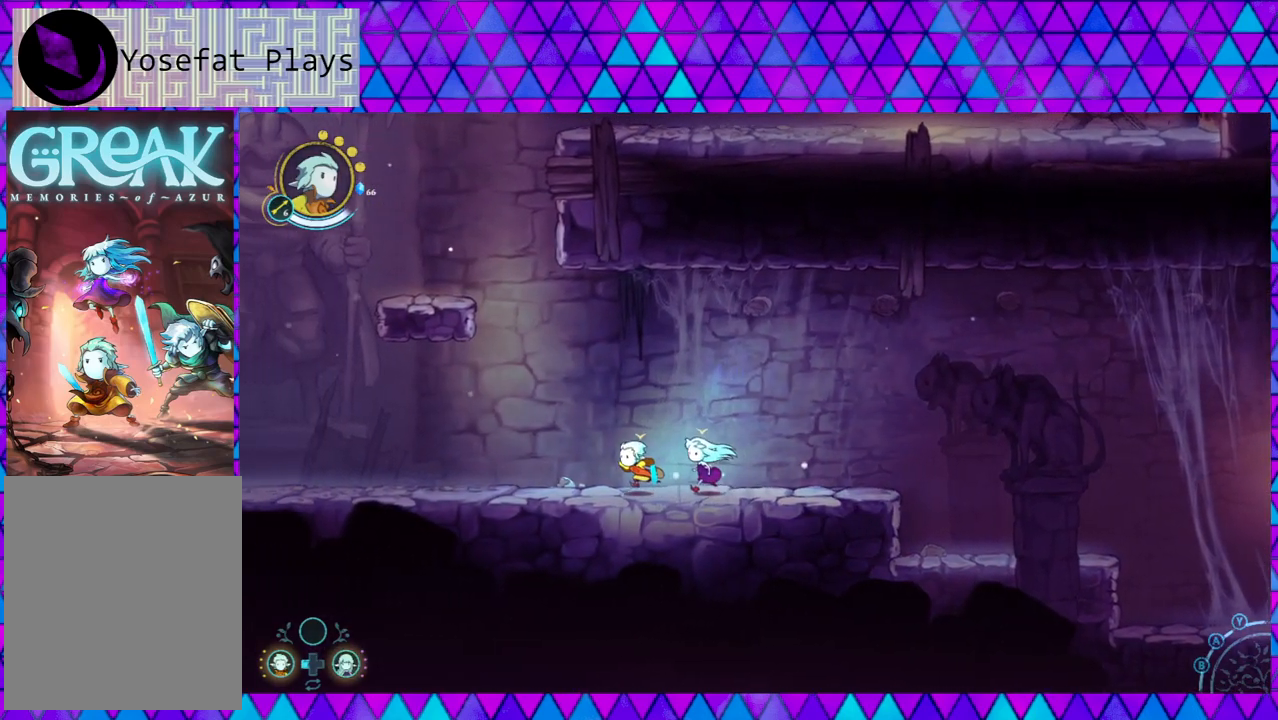
{"buttons": ["L2"], "left_stick": "left", "right_stick": "center", "events": []}
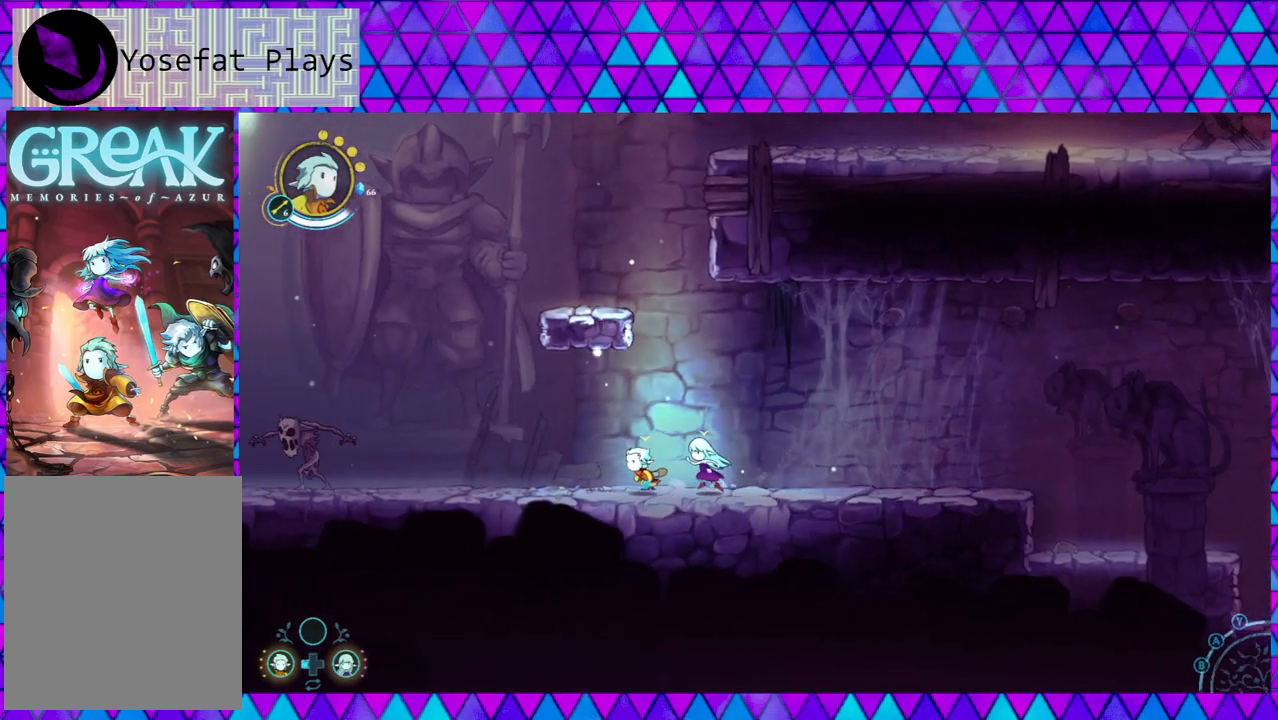
{"buttons": ["L2"], "left_stick": "left", "right_stick": "center", "events": []}
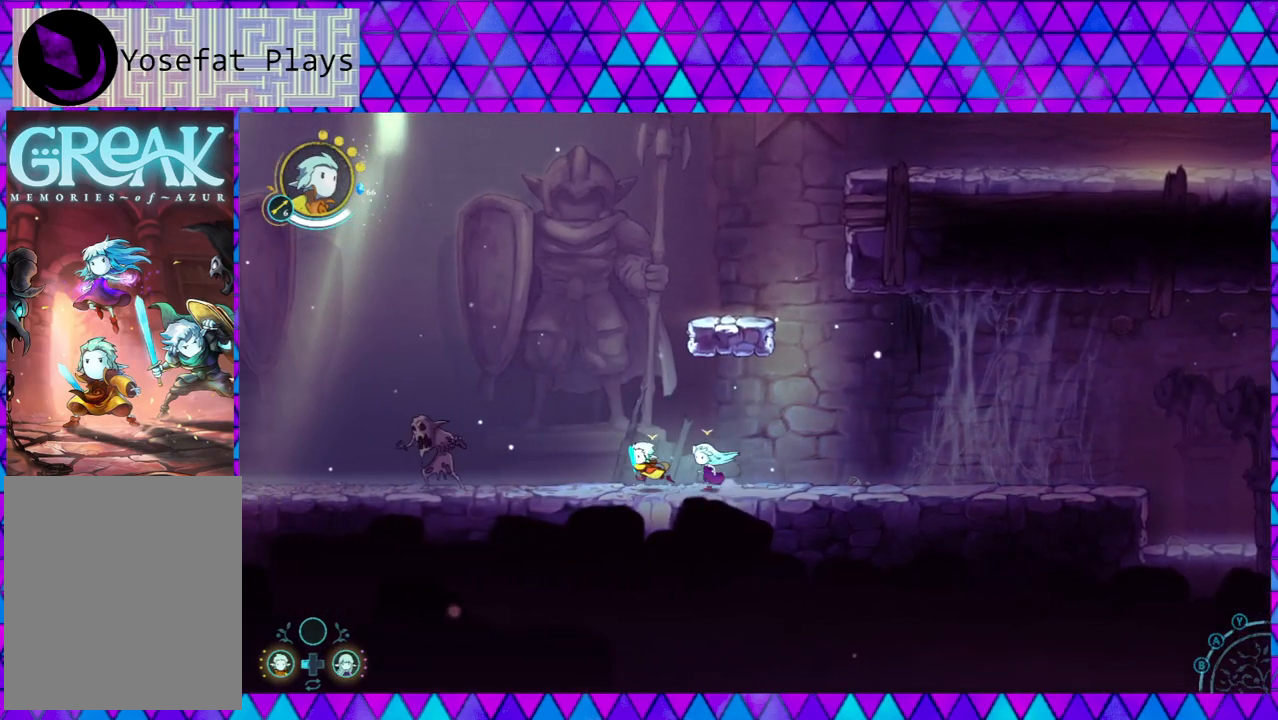
{"buttons": ["Y", "L2"], "left_stick": "left", "right_stick": "center", "events": [[317, "Y", "down"], [417, "Y", "up"], [500, "Y", "down"]]}
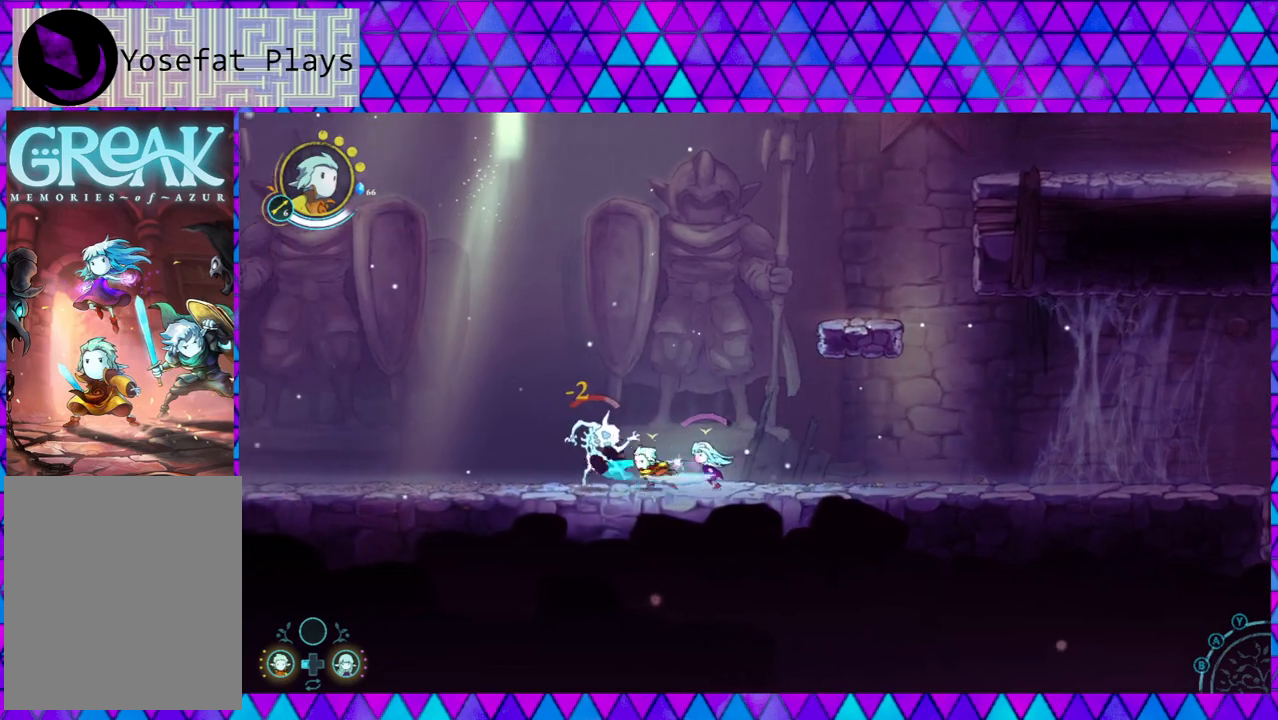
{"buttons": ["Y", "L2"], "left_stick": "center", "right_stick": "center", "events": [[83, "Y", "up"], [167, "Y", "down"], [167, "left_stick", "center"], [250, "Y", "up"], [333, "Y", "down"], [417, "Y", "up"], [500, "Y", "down"]]}
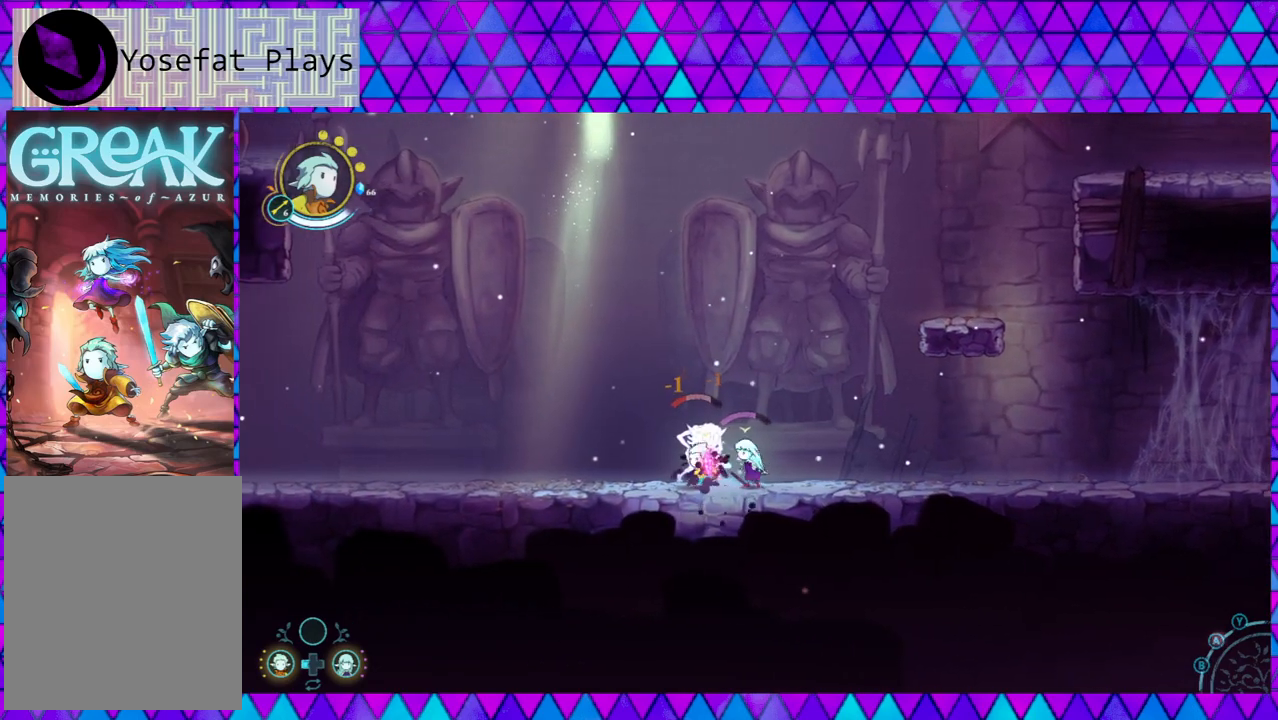
{"buttons": ["Y", "L2"], "left_stick": "center", "right_stick": "center", "events": [[83, "Y", "up"], [167, "Y", "down"], [267, "Y", "up"], [333, "Y", "down"], [417, "Y", "up"], [483, "Y", "down"]]}
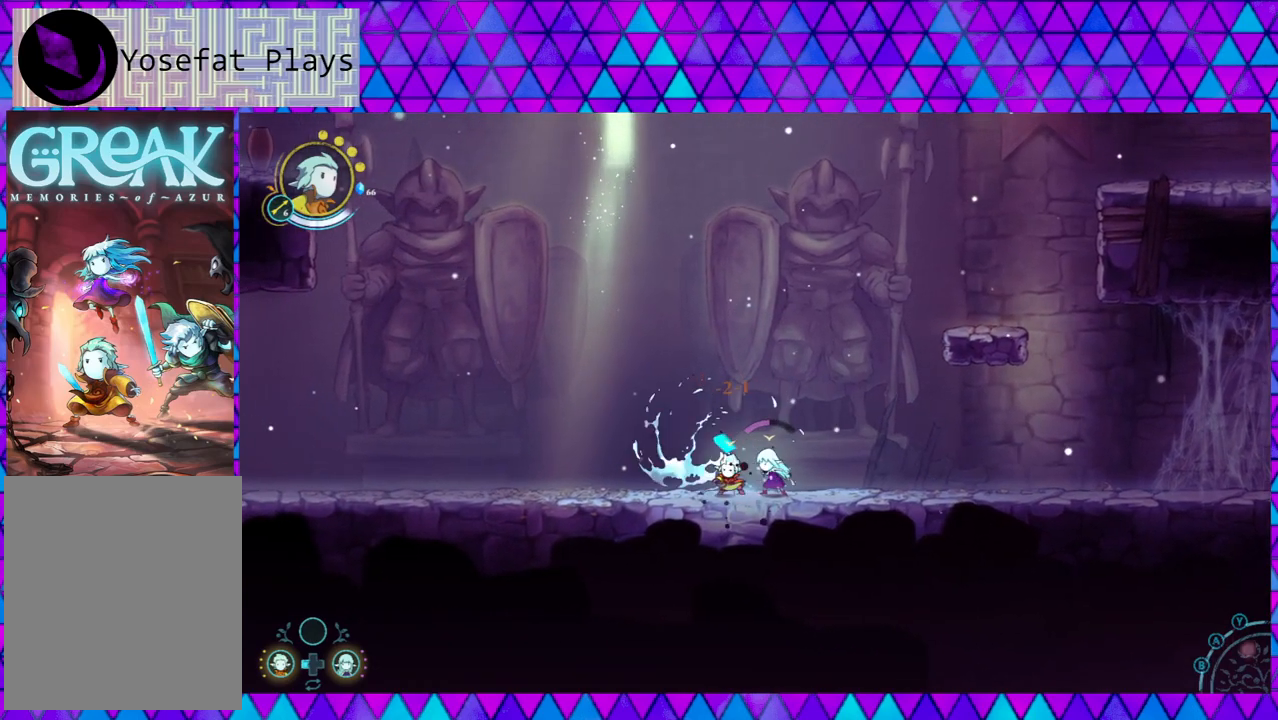
{"buttons": [], "left_stick": "center", "right_stick": "center", "events": [[100, "Y", "up"], [333, "L2", "up"]]}
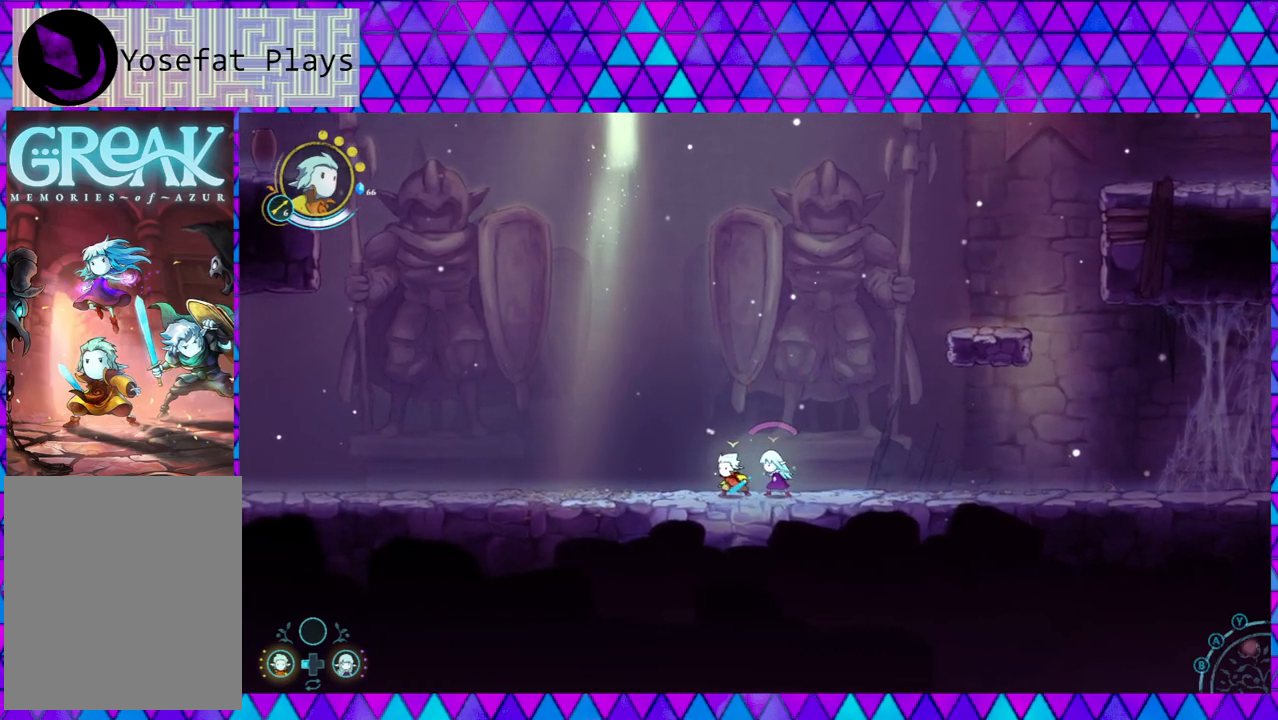
{"buttons": [], "left_stick": "center", "right_stick": "center", "events": []}
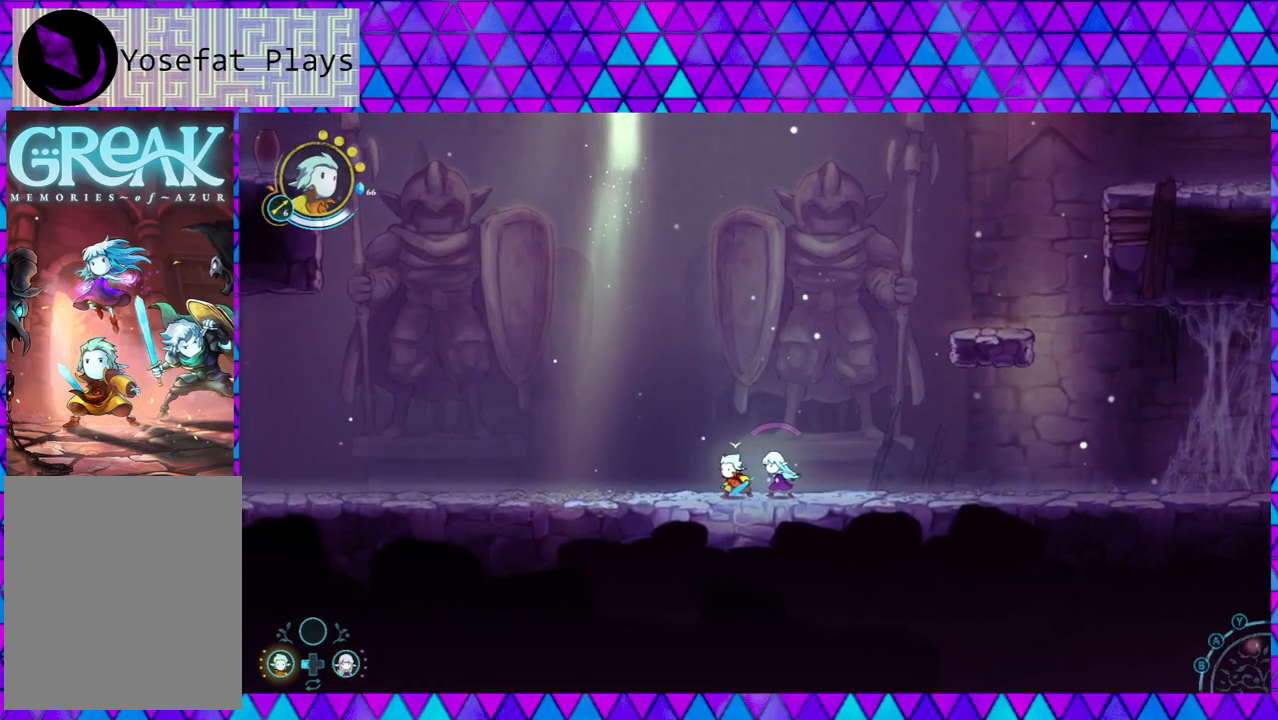
{"buttons": ["B"], "left_stick": "right", "right_stick": "center", "events": [[67, "left_stick", "right"], [317, "B", "down"]]}
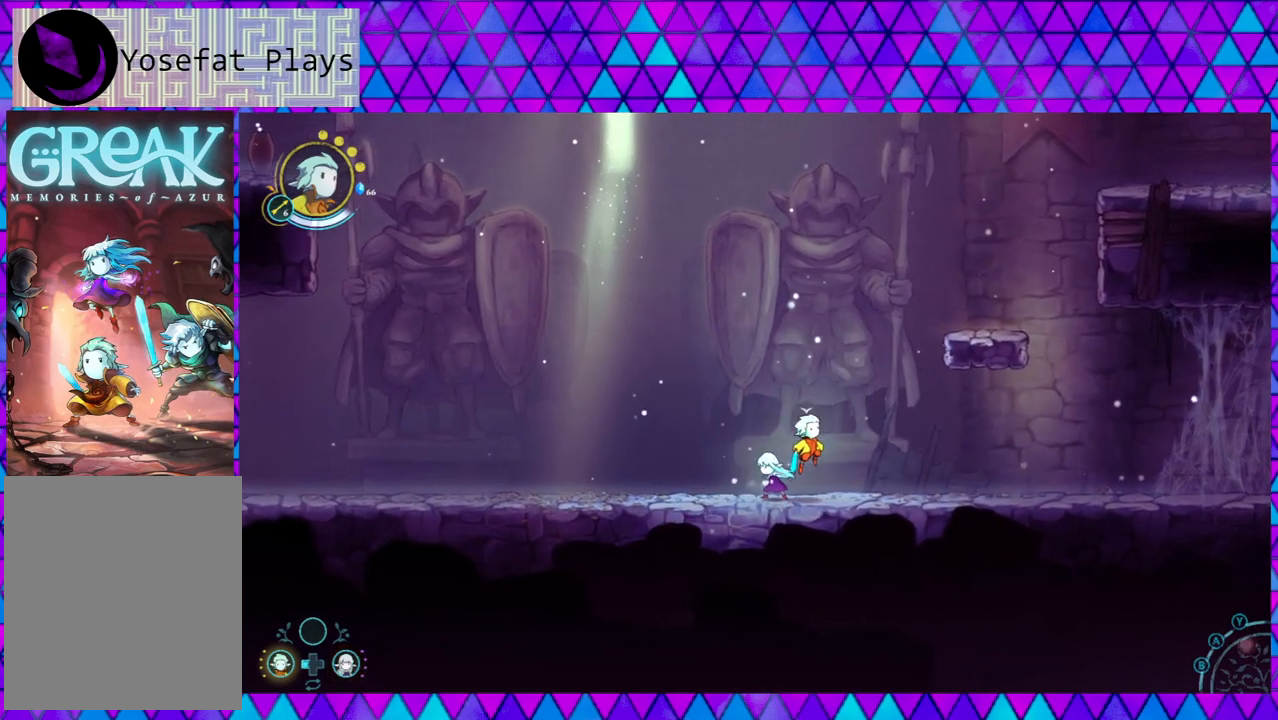
{"buttons": ["B"], "left_stick": "right", "right_stick": "center", "events": [[133, "B", "up"], [200, "B", "down"]]}
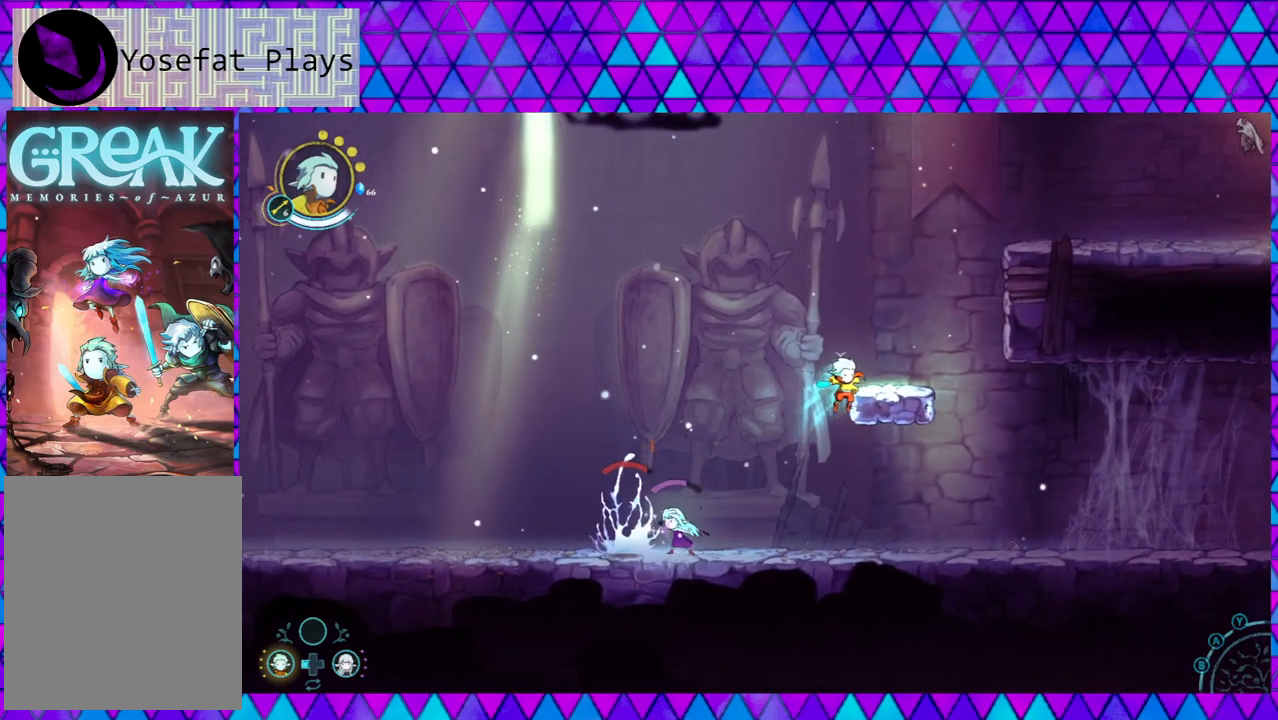
{"buttons": ["B"], "left_stick": "center", "right_stick": "center", "events": [[217, "B", "up"], [217, "left_stick", "center"], [350, "B", "down"]]}